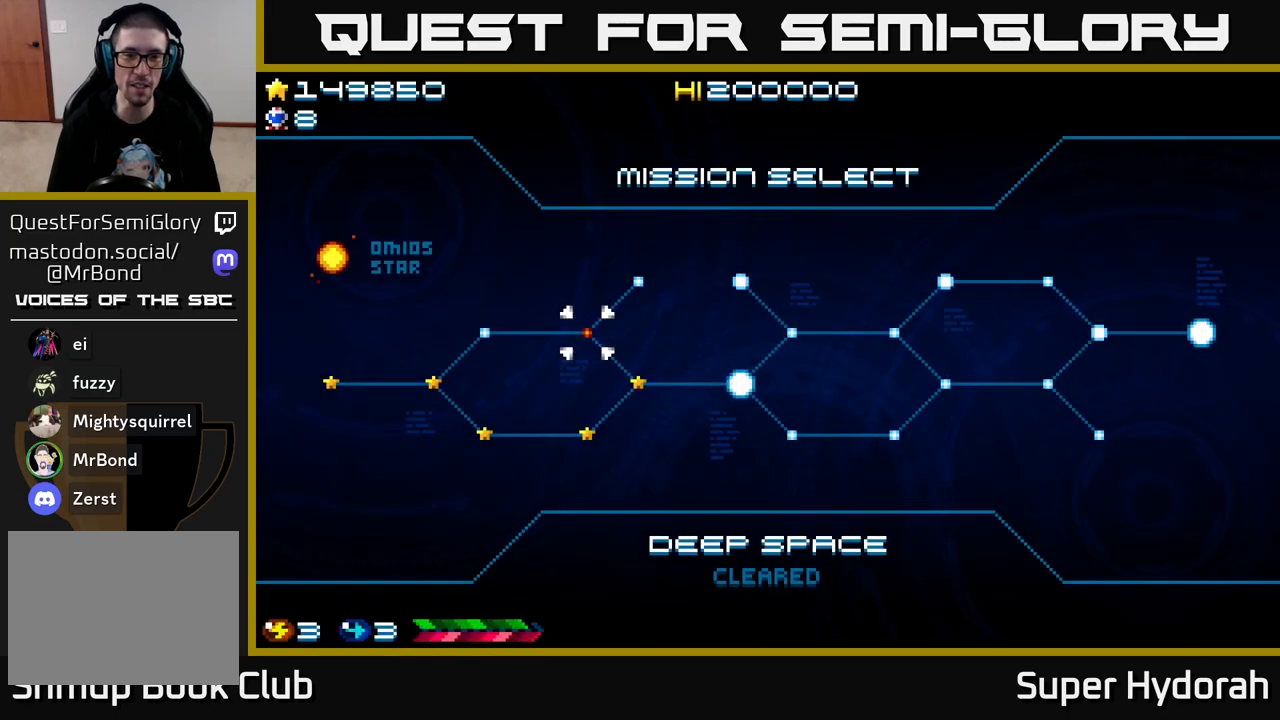
Gameplay with a controller (Xbox layout); each line is a JSON object with the inputs held at the frame after it. "events" lists button and stick changes between this image and that frame as [ms after this image, input, new state], when the widget could be followed in between. Not read: L3 R3 right_stick.
{"buttons": [], "left_stick": "center", "events": [[17, "DPAD_UP", "down"], [183, "DPAD_UP", "up"]]}
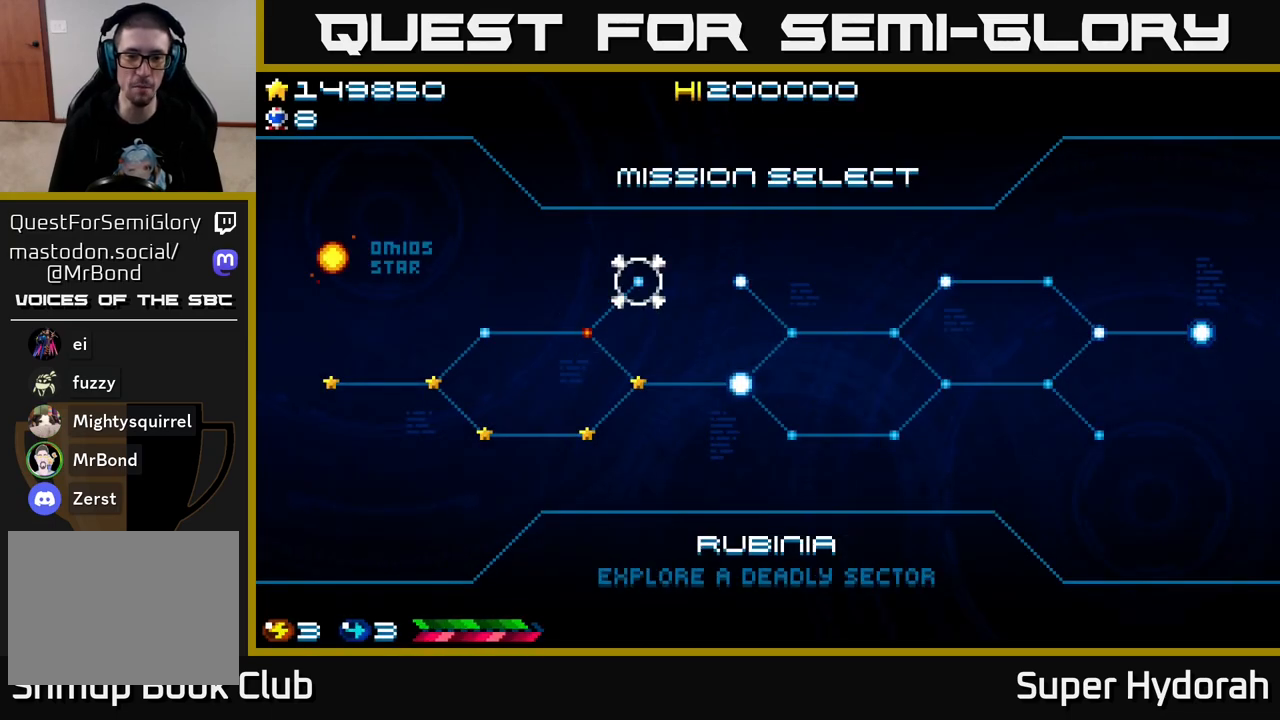
{"buttons": [], "left_stick": "center", "events": []}
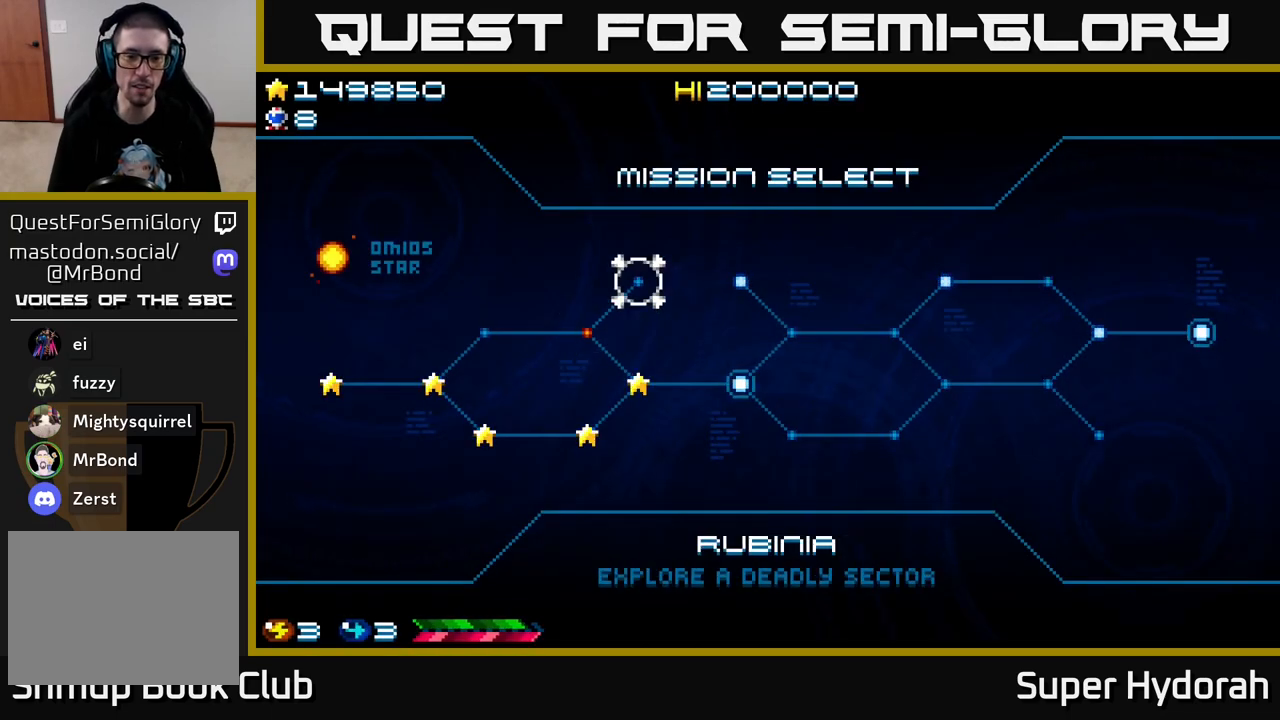
{"buttons": [], "left_stick": "center", "events": [[200, "A", "down"], [300, "A", "up"]]}
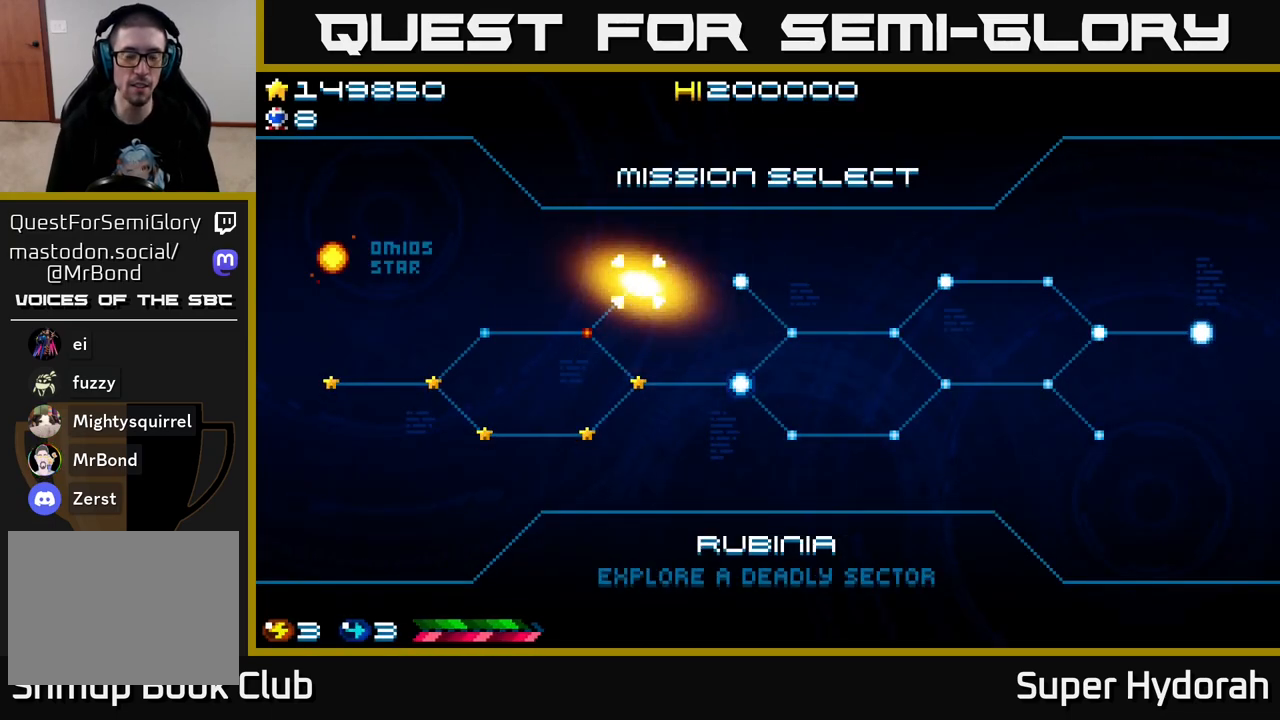
{"buttons": ["A"], "left_stick": "center", "events": [[150, "A", "down"], [183, "A", "up"], [467, "A", "down"]]}
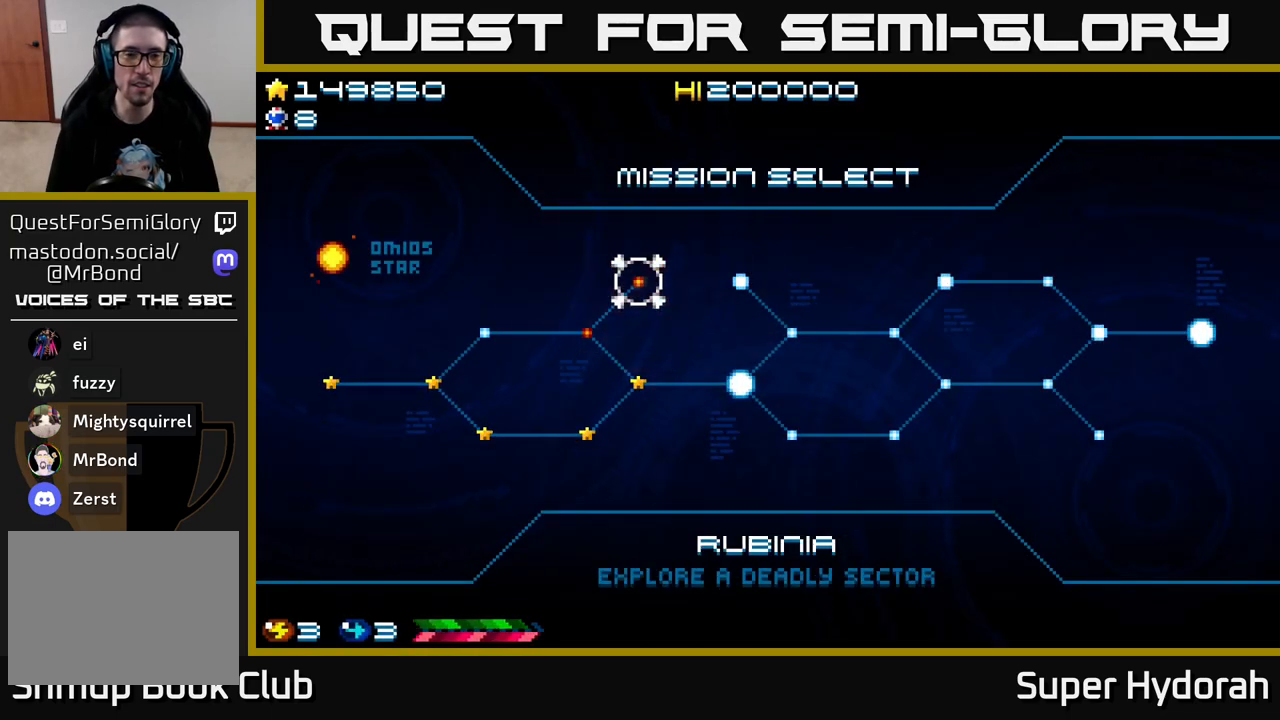
{"buttons": [], "left_stick": "center", "events": [[50, "A", "up"]]}
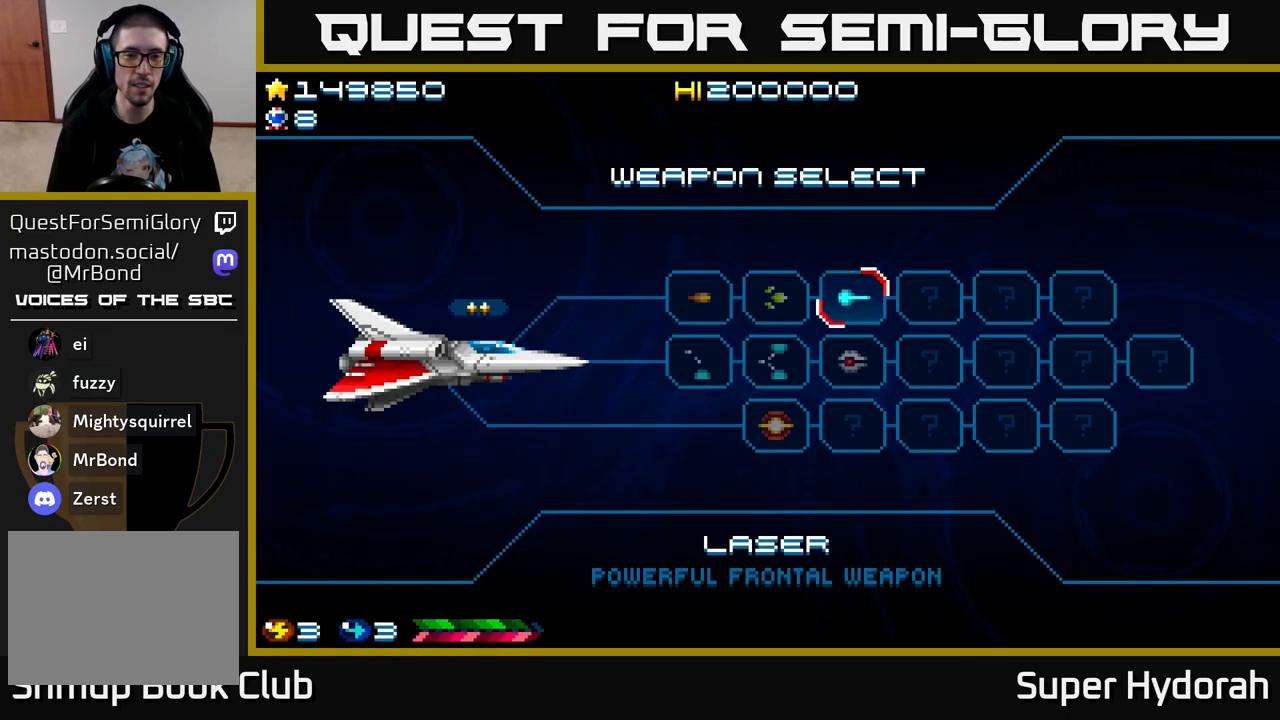
{"buttons": [], "left_stick": "center", "events": []}
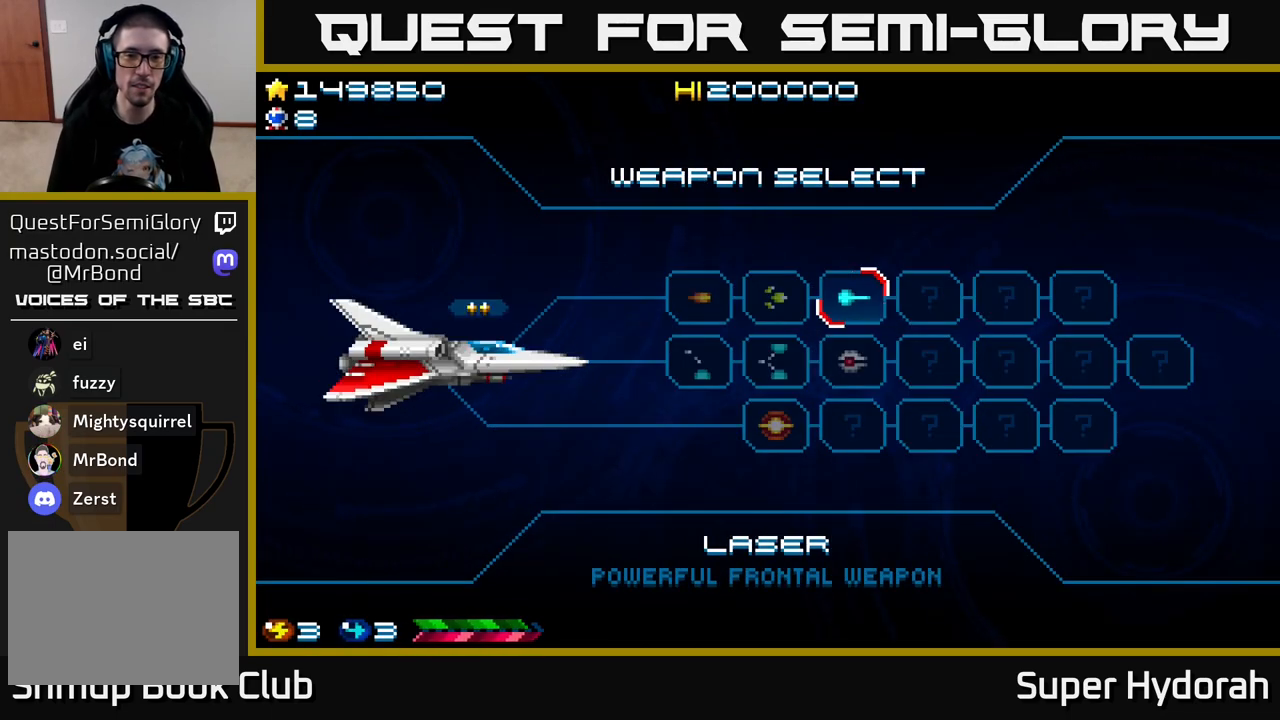
{"buttons": [], "left_stick": "center", "events": [[33, "A", "down"], [167, "A", "up"]]}
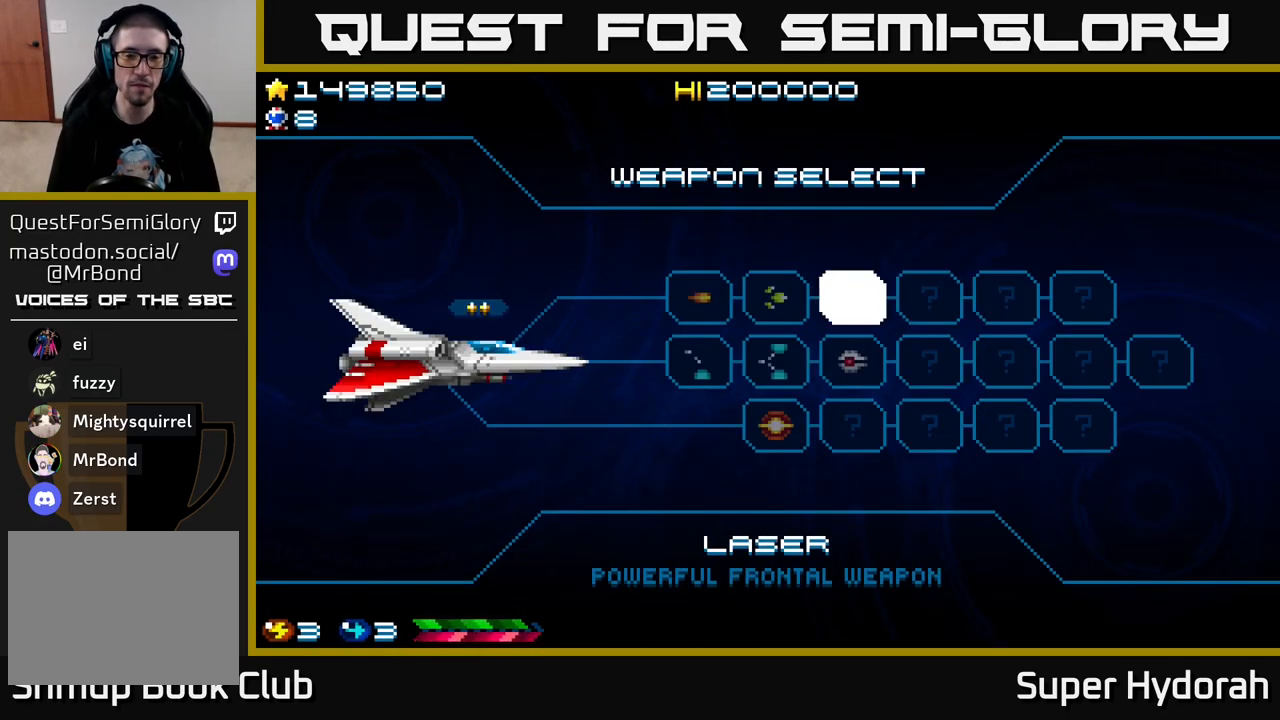
{"buttons": [], "left_stick": "center", "events": []}
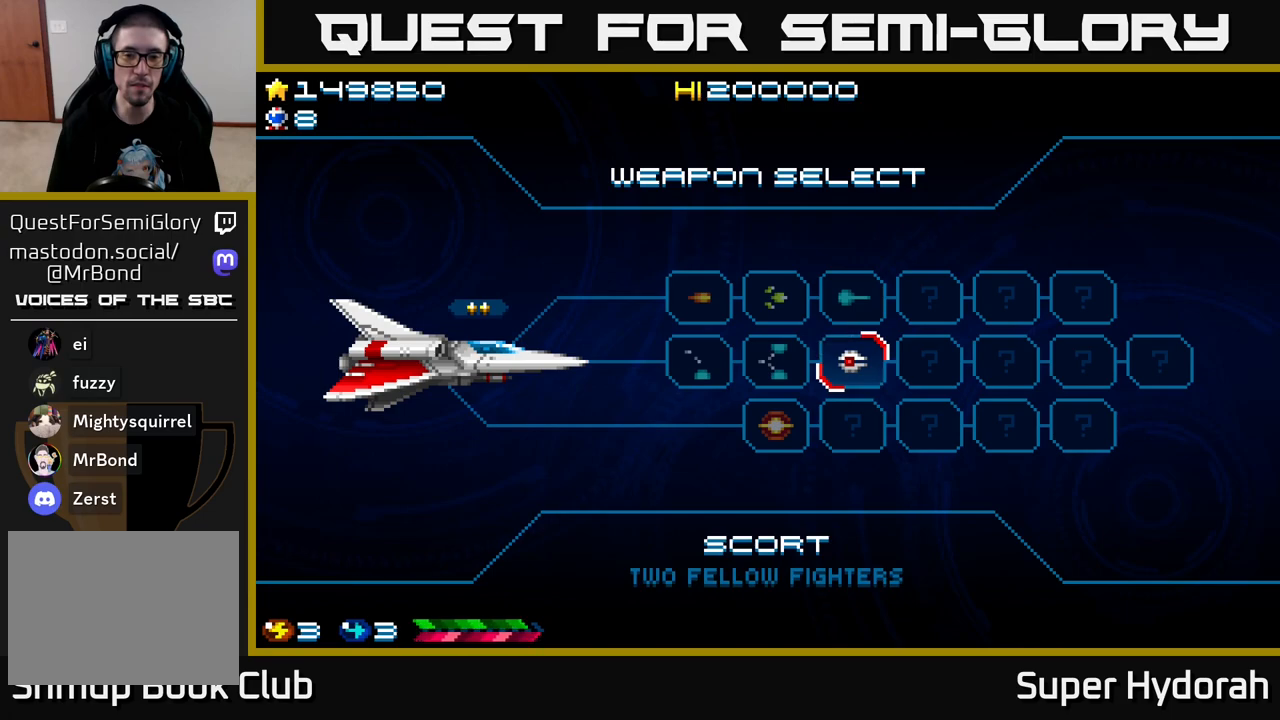
{"buttons": [], "left_stick": "center", "events": [[33, "A", "down"], [183, "A", "up"]]}
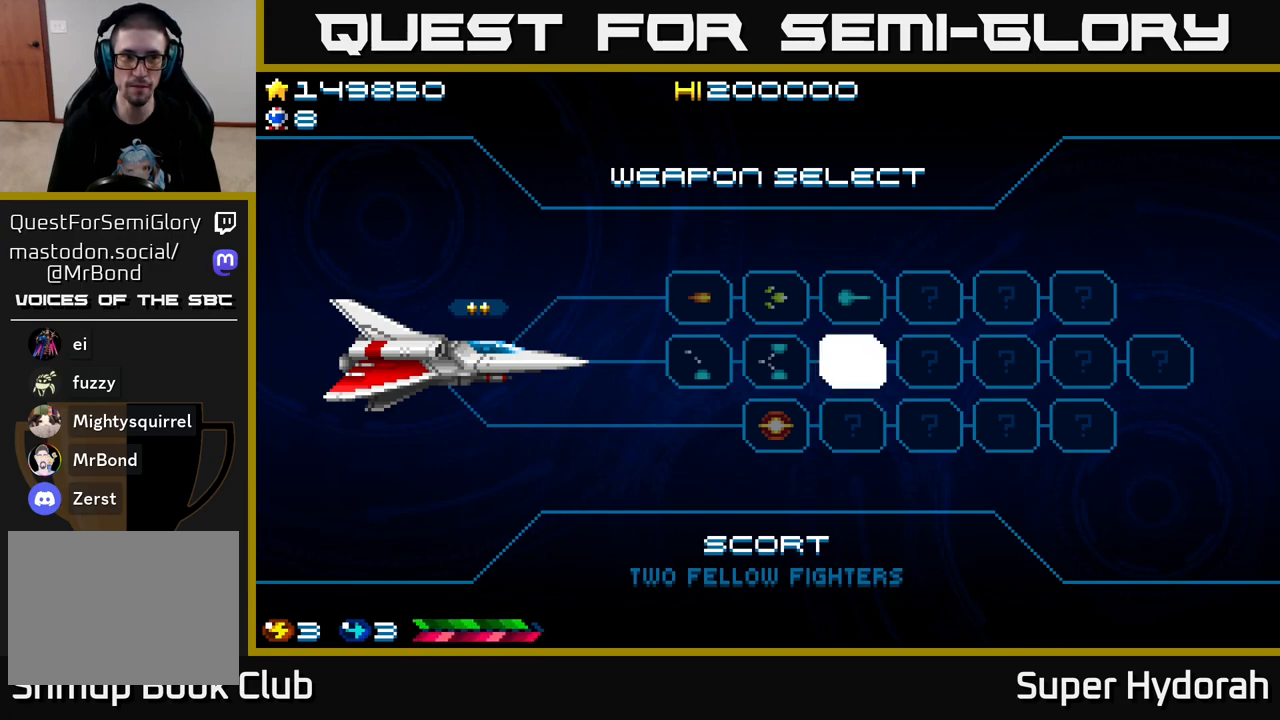
{"buttons": [], "left_stick": "center", "events": []}
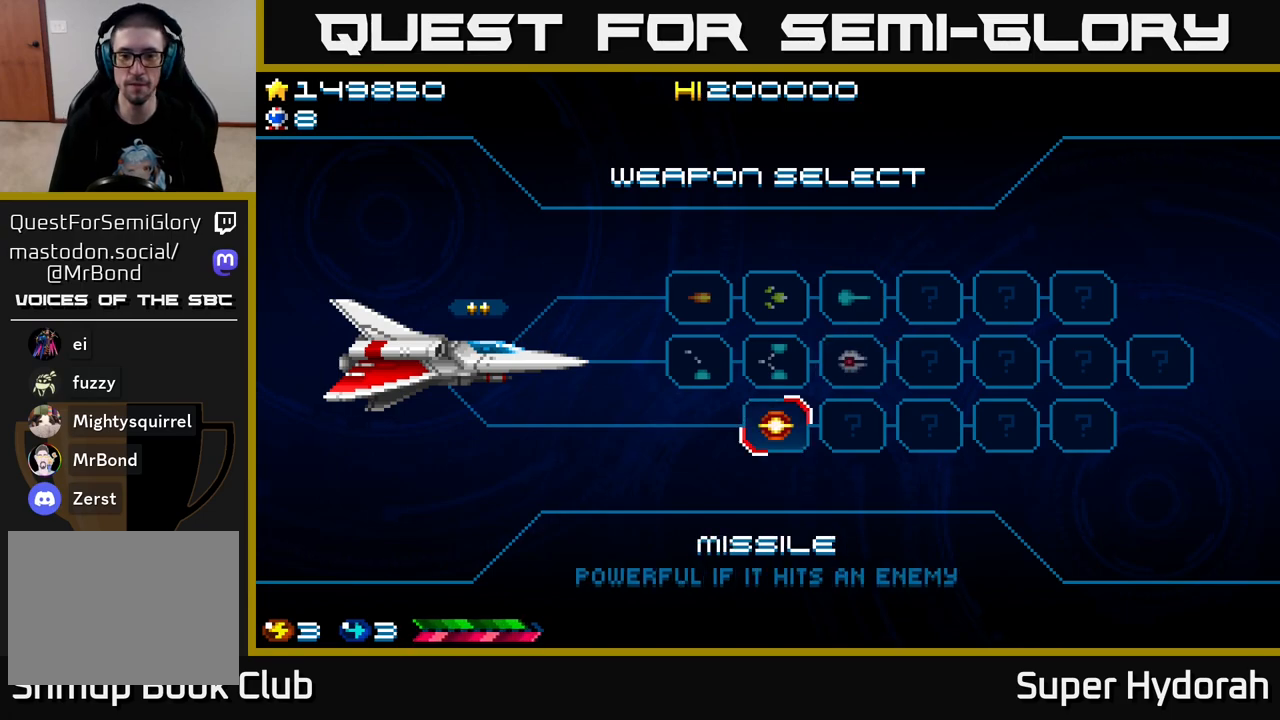
{"buttons": [], "left_stick": "center", "events": [[83, "A", "down"], [317, "A", "up"]]}
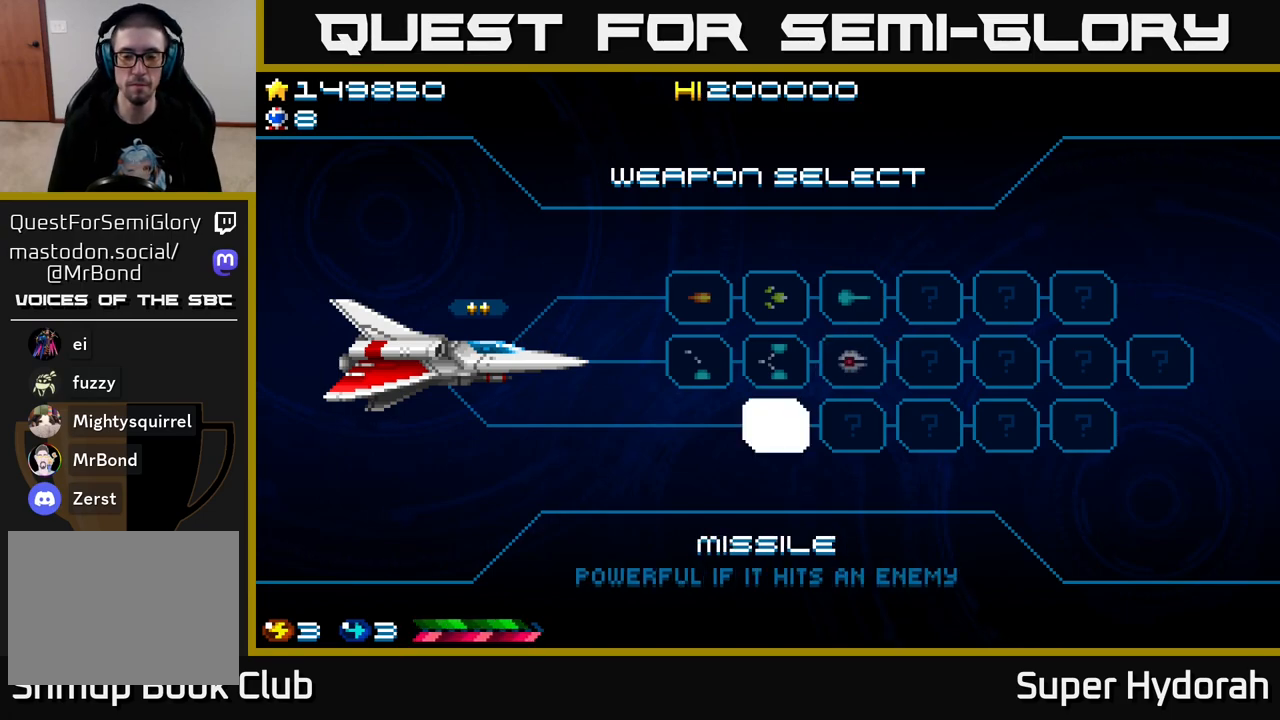
{"buttons": [], "left_stick": "center", "events": []}
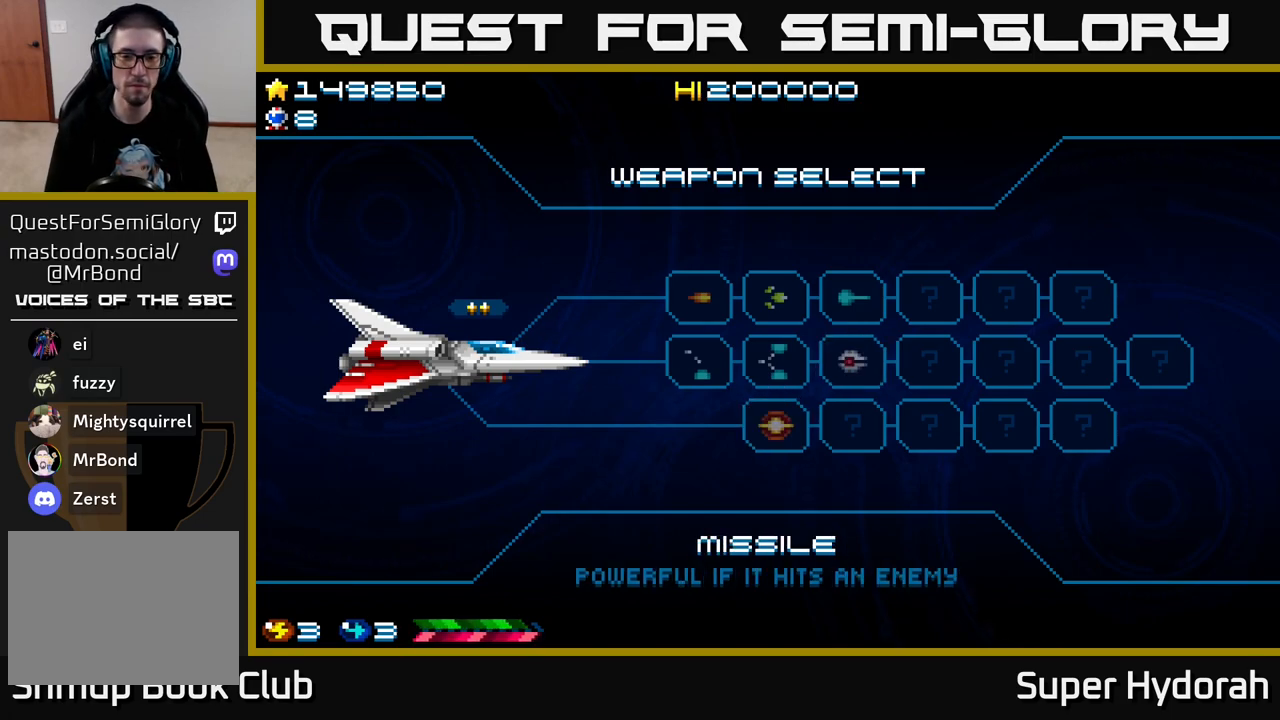
{"buttons": [], "left_stick": "center", "events": []}
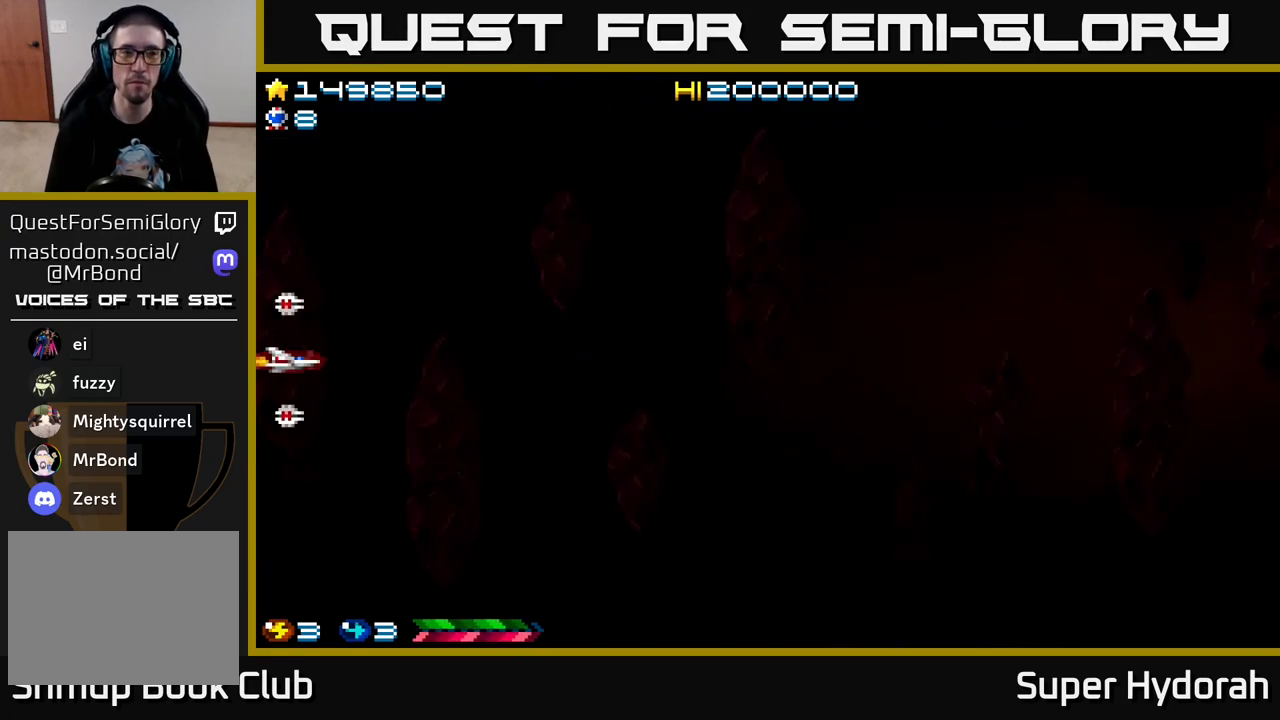
{"buttons": [], "left_stick": "center", "events": []}
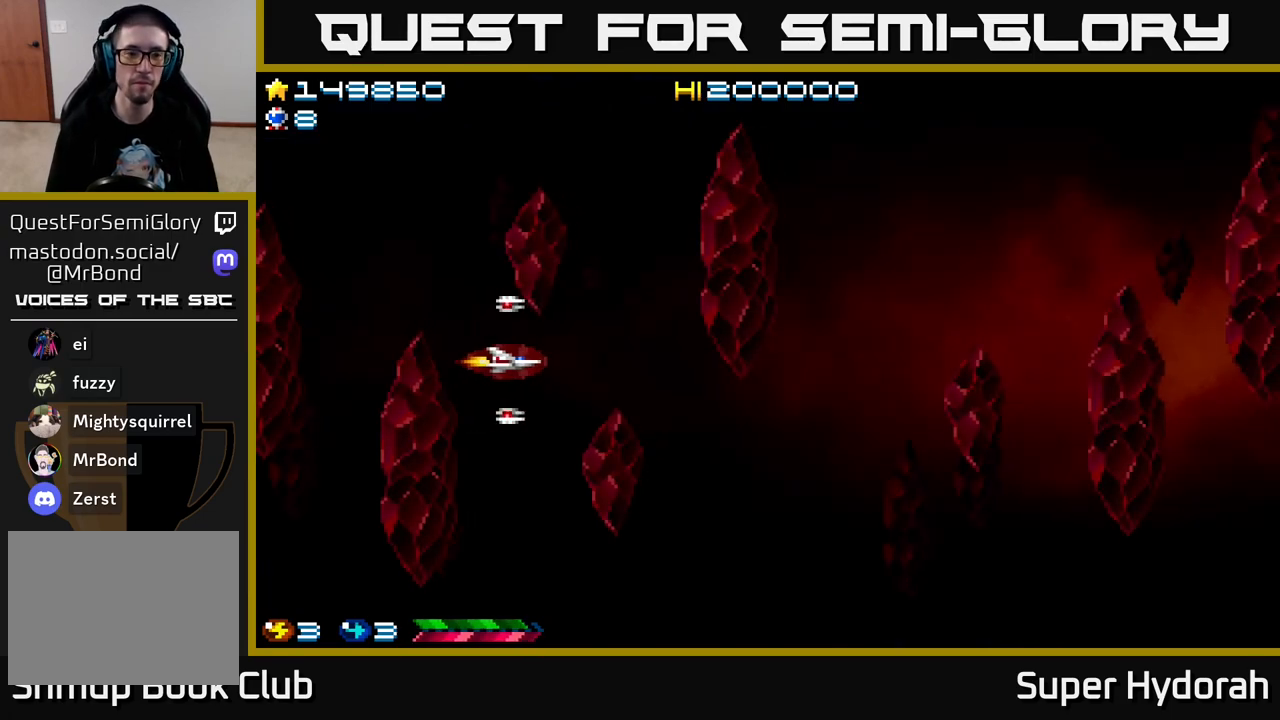
{"buttons": ["A", "DPAD_RIGHT"], "left_stick": "center", "events": [[183, "DPAD_RIGHT", "down"], [300, "A", "down"]]}
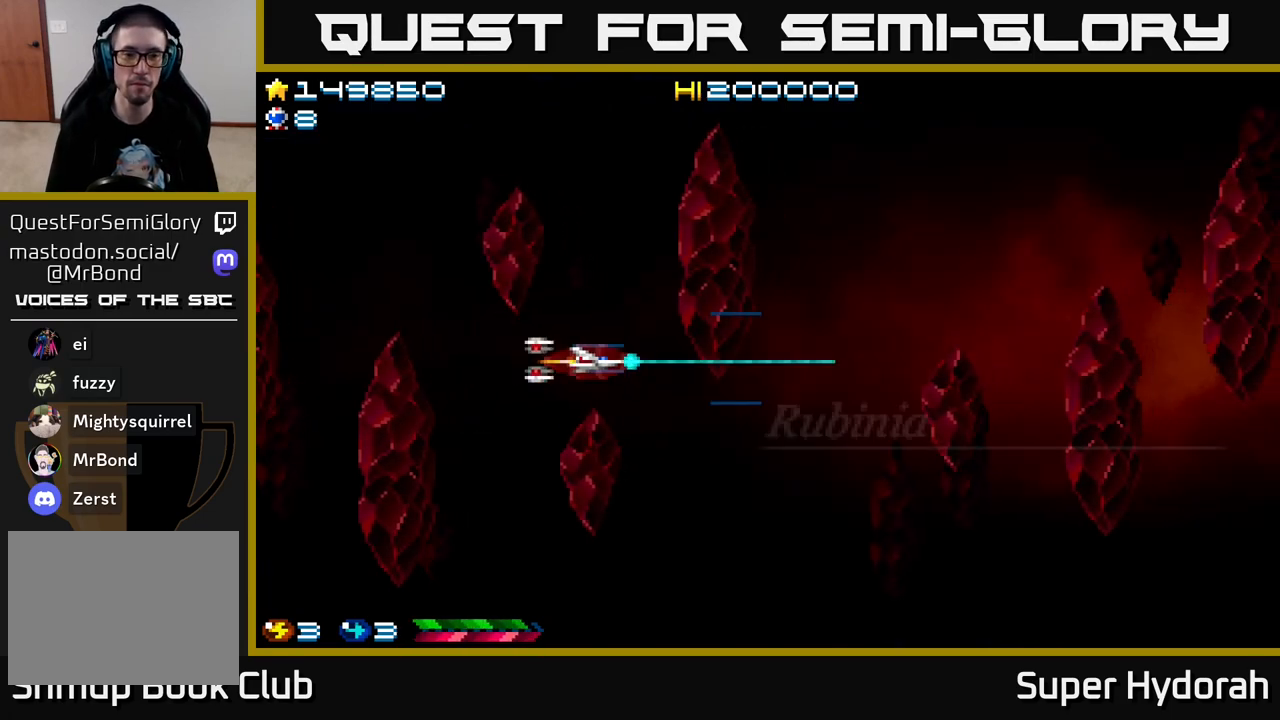
{"buttons": ["A", "DPAD_UP"], "left_stick": "center", "events": [[217, "DPAD_UP", "down"], [417, "DPAD_RIGHT", "up"]]}
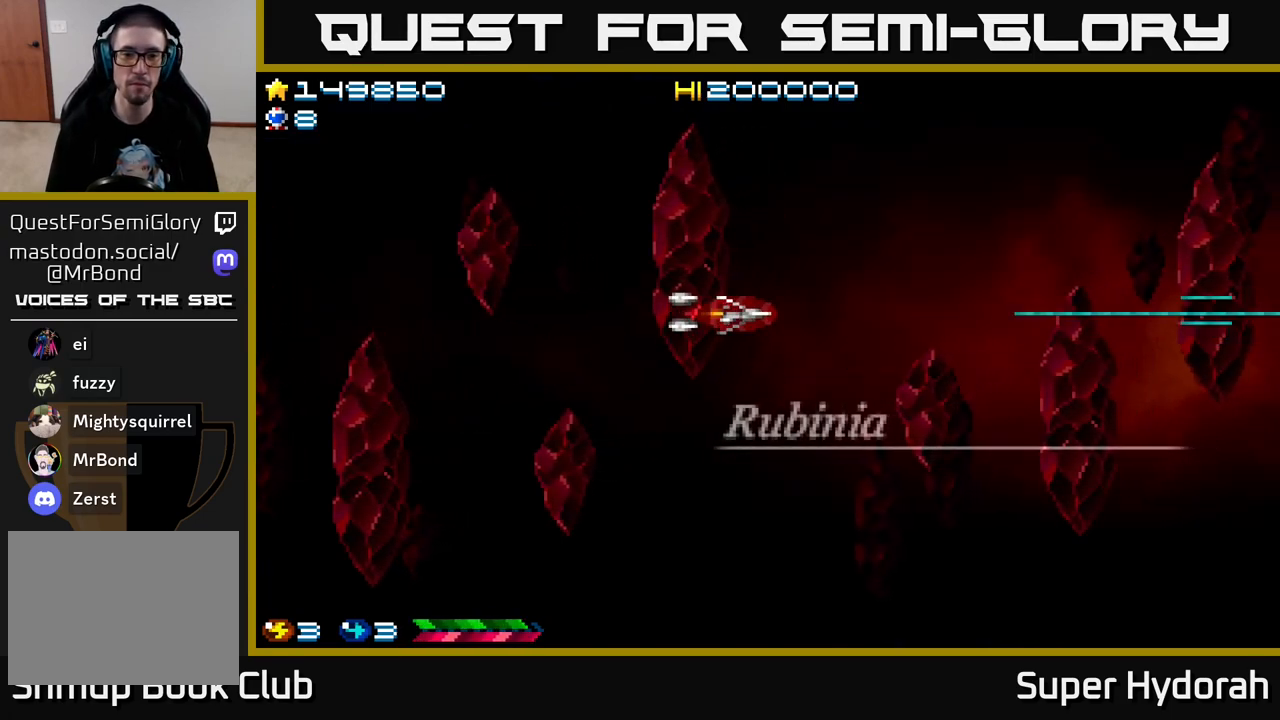
{"buttons": ["A"], "left_stick": "center", "events": [[167, "DPAD_LEFT", "down"], [217, "DPAD_UP", "up"], [467, "DPAD_LEFT", "up"]]}
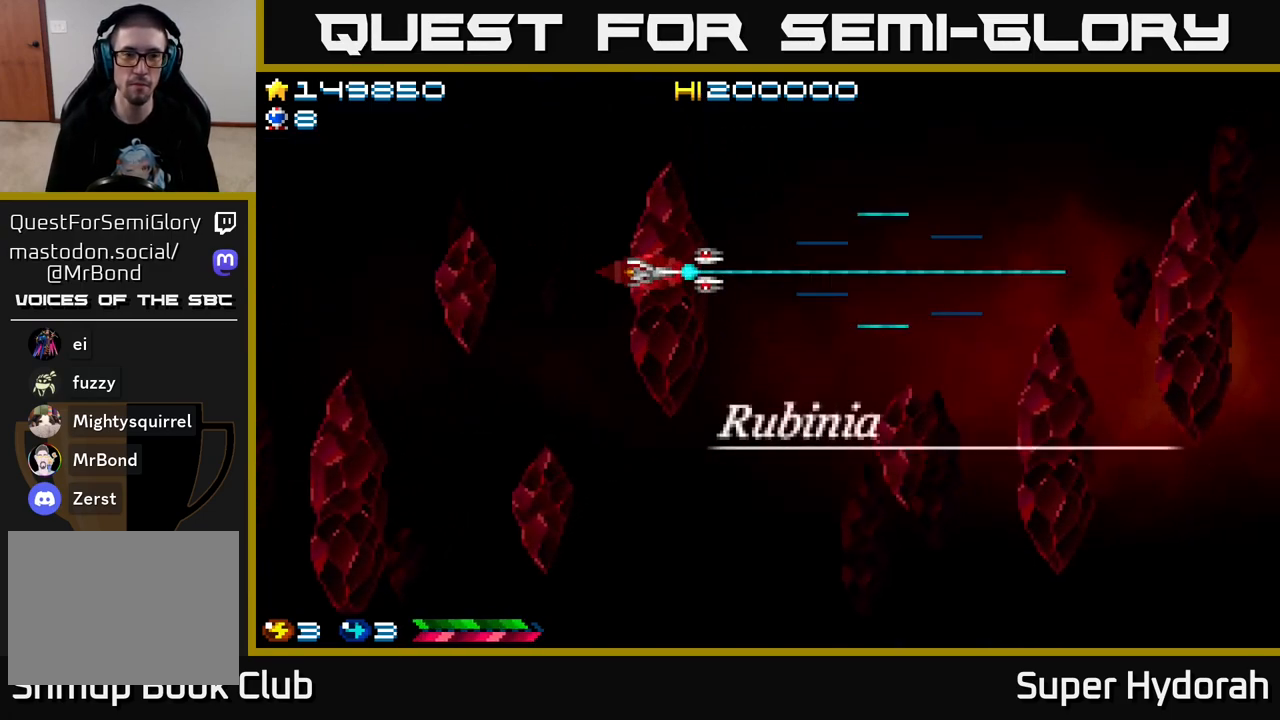
{"buttons": ["A", "DPAD_DOWN"], "left_stick": "center", "events": [[100, "DPAD_RIGHT", "down"], [300, "DPAD_DOWN", "down"], [483, "DPAD_RIGHT", "up"]]}
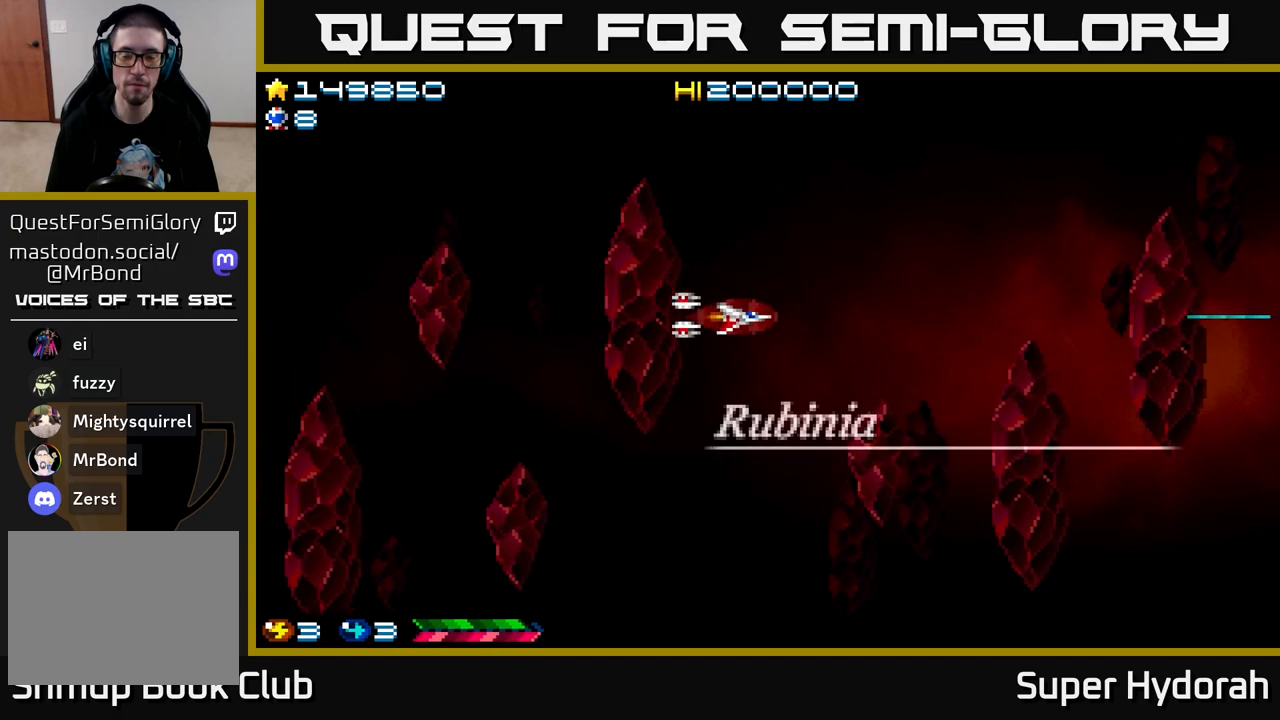
{"buttons": ["A", "DPAD_DOWN"], "left_stick": "center", "events": []}
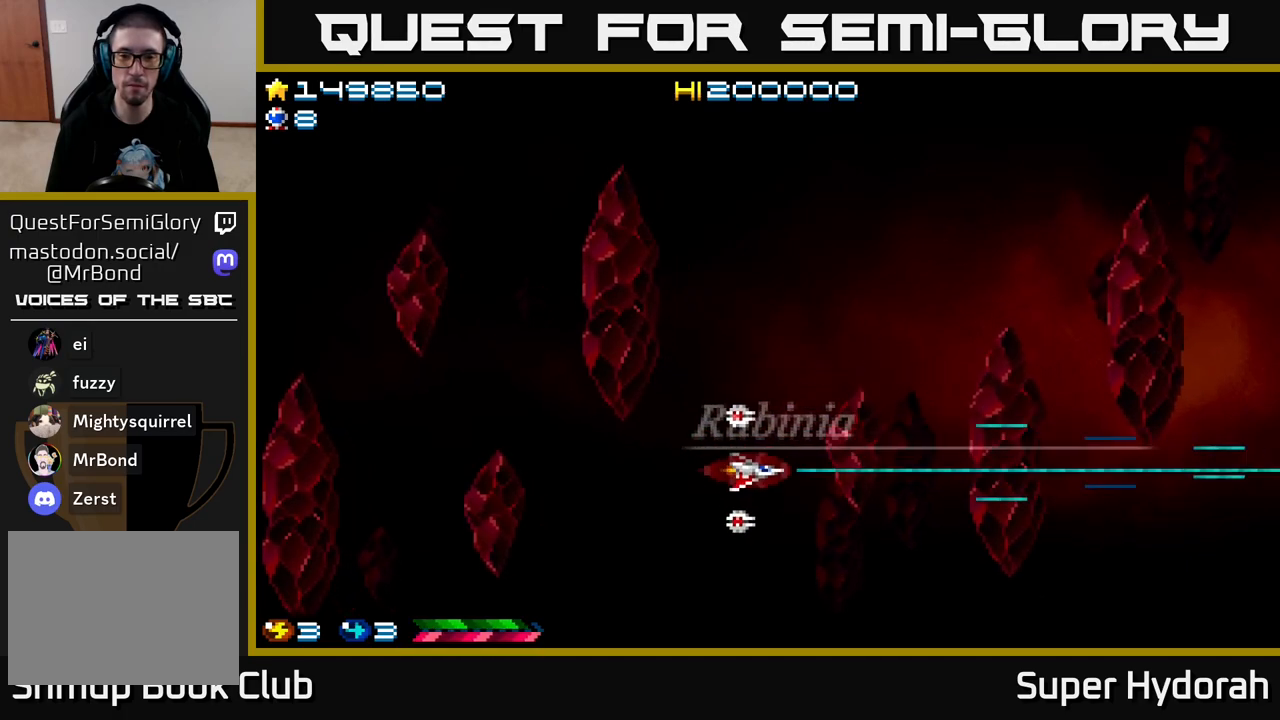
{"buttons": ["A", "DPAD_UP"], "left_stick": "center", "events": [[317, "DPAD_DOWN", "up"], [367, "DPAD_UP", "down"]]}
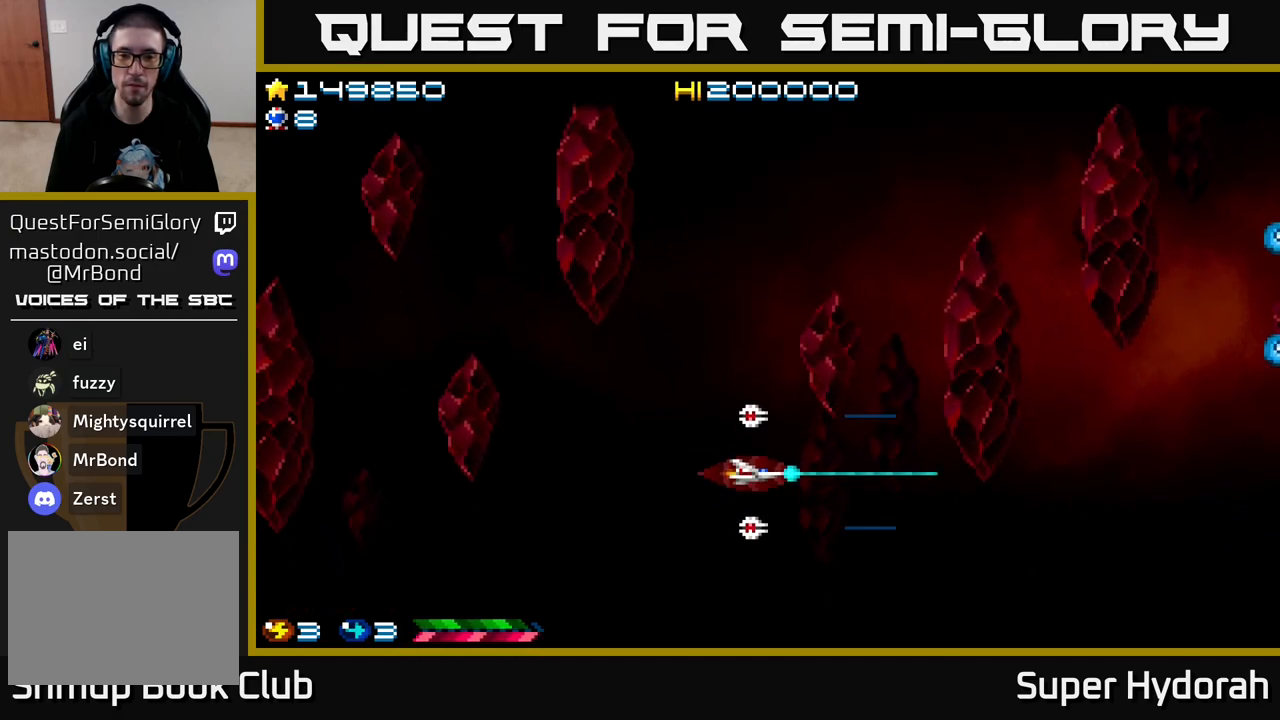
{"buttons": ["A", "DPAD_UP"], "left_stick": "center", "events": []}
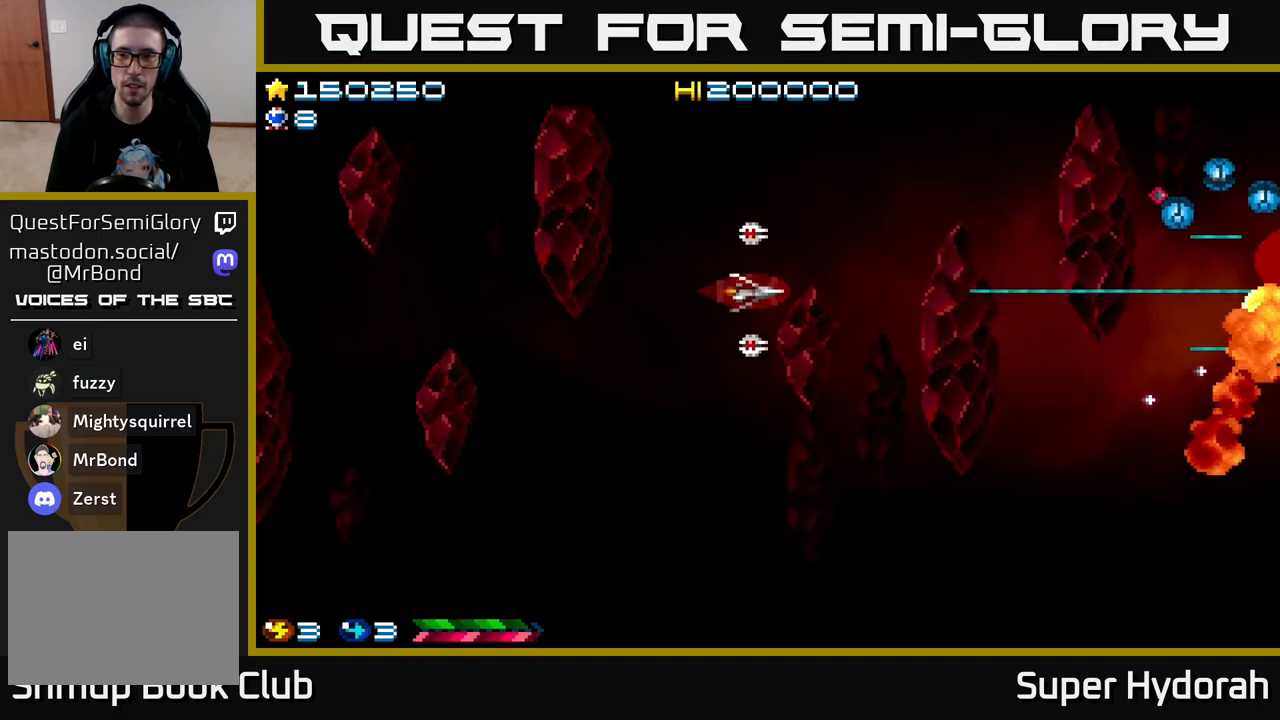
{"buttons": ["A", "DPAD_DOWN", "DPAD_LEFT"], "left_stick": "center", "events": [[33, "DPAD_RIGHT", "down"], [167, "DPAD_UP", "up"], [200, "DPAD_DOWN", "down"], [267, "DPAD_RIGHT", "up"], [350, "DPAD_LEFT", "down"]]}
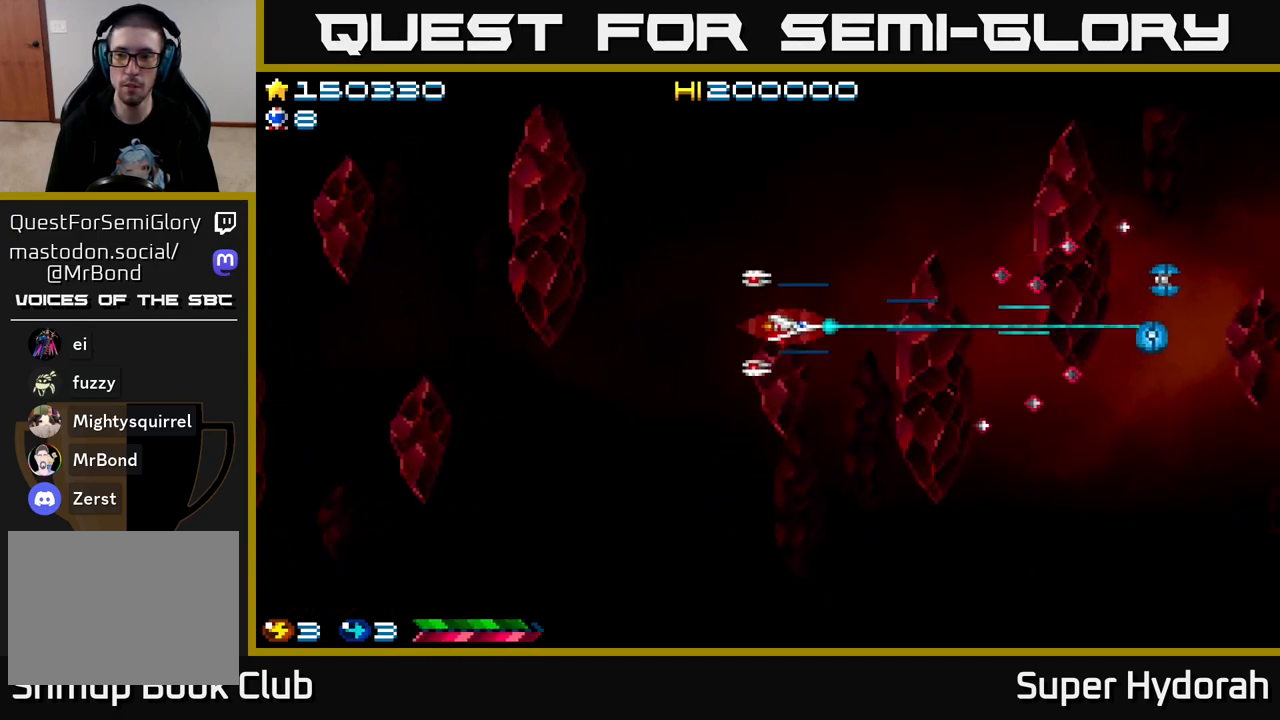
{"buttons": ["A", "DPAD_DOWN", "DPAD_RIGHT"], "left_stick": "center", "events": [[267, "DPAD_LEFT", "up"], [350, "DPAD_RIGHT", "down"]]}
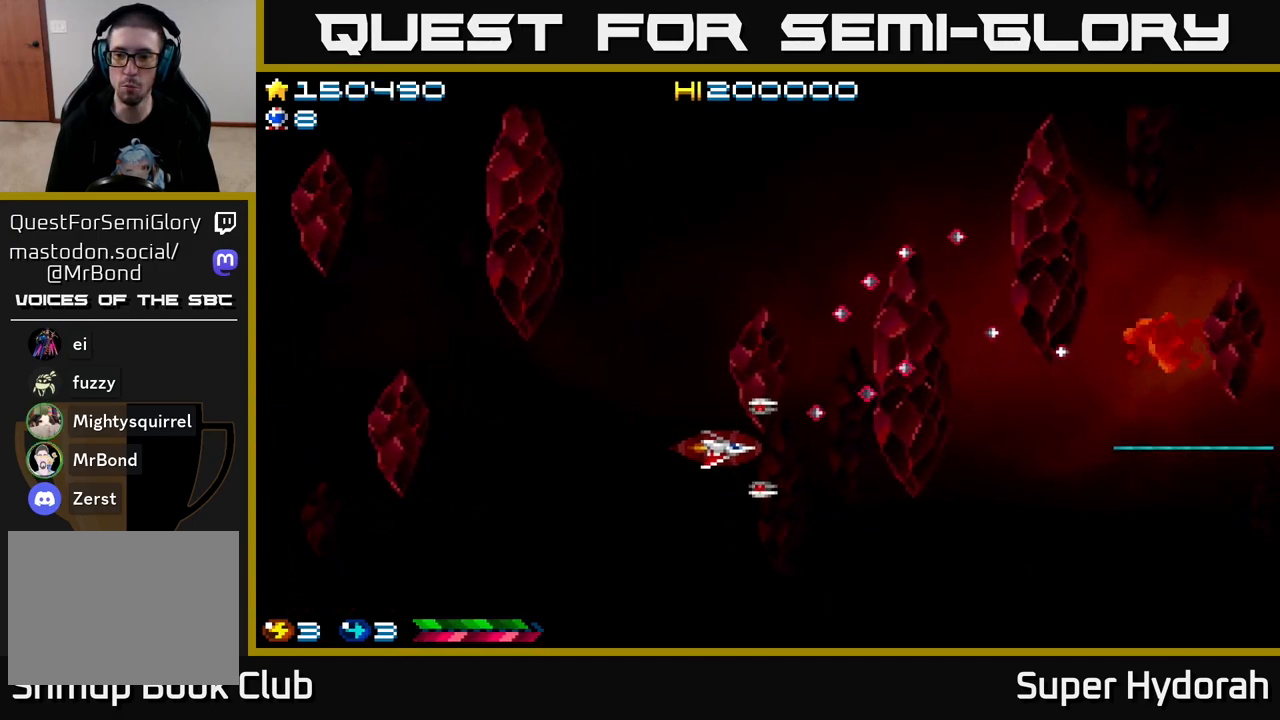
{"buttons": ["A", "DPAD_RIGHT"], "left_stick": "center", "events": [[117, "DPAD_DOWN", "up"]]}
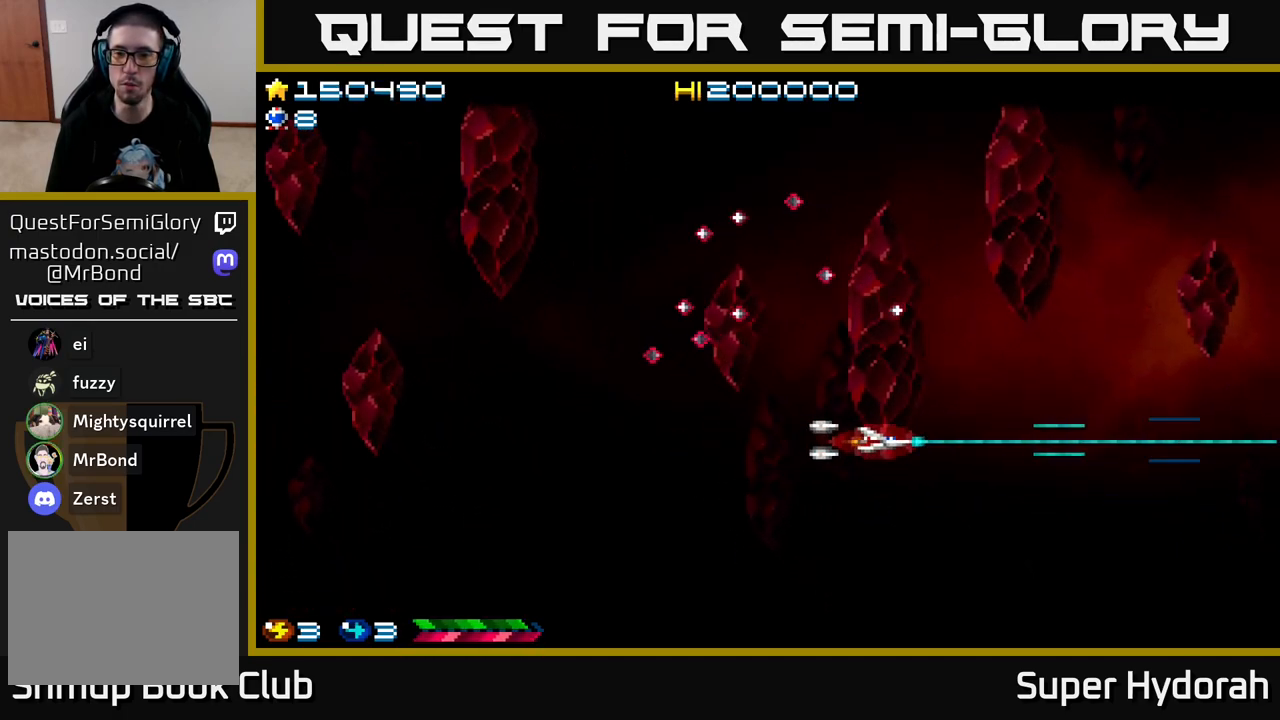
{"buttons": ["A", "DPAD_UP", "DPAD_LEFT"], "left_stick": "center", "events": [[67, "DPAD_UP", "down"], [133, "DPAD_RIGHT", "up"], [267, "A", "up"], [317, "DPAD_LEFT", "down"], [500, "A", "down"]]}
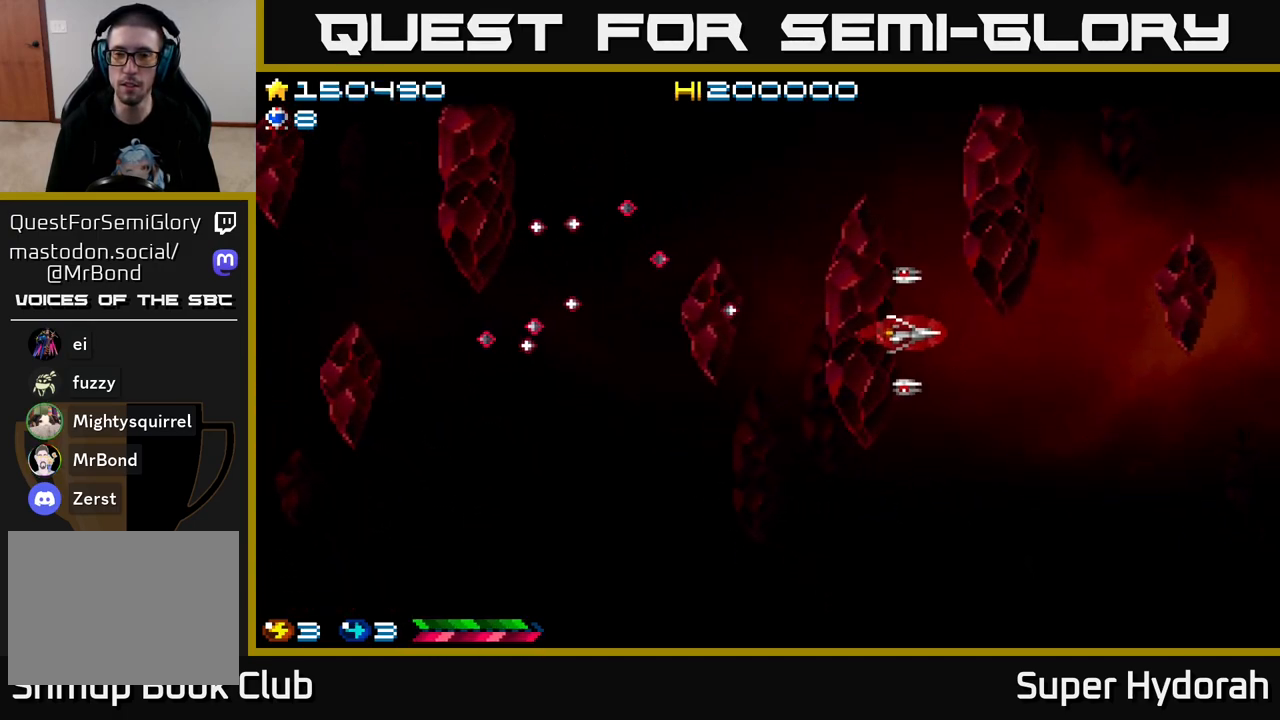
{"buttons": ["A", "DPAD_UP"], "left_stick": "center", "events": [[467, "DPAD_LEFT", "up"]]}
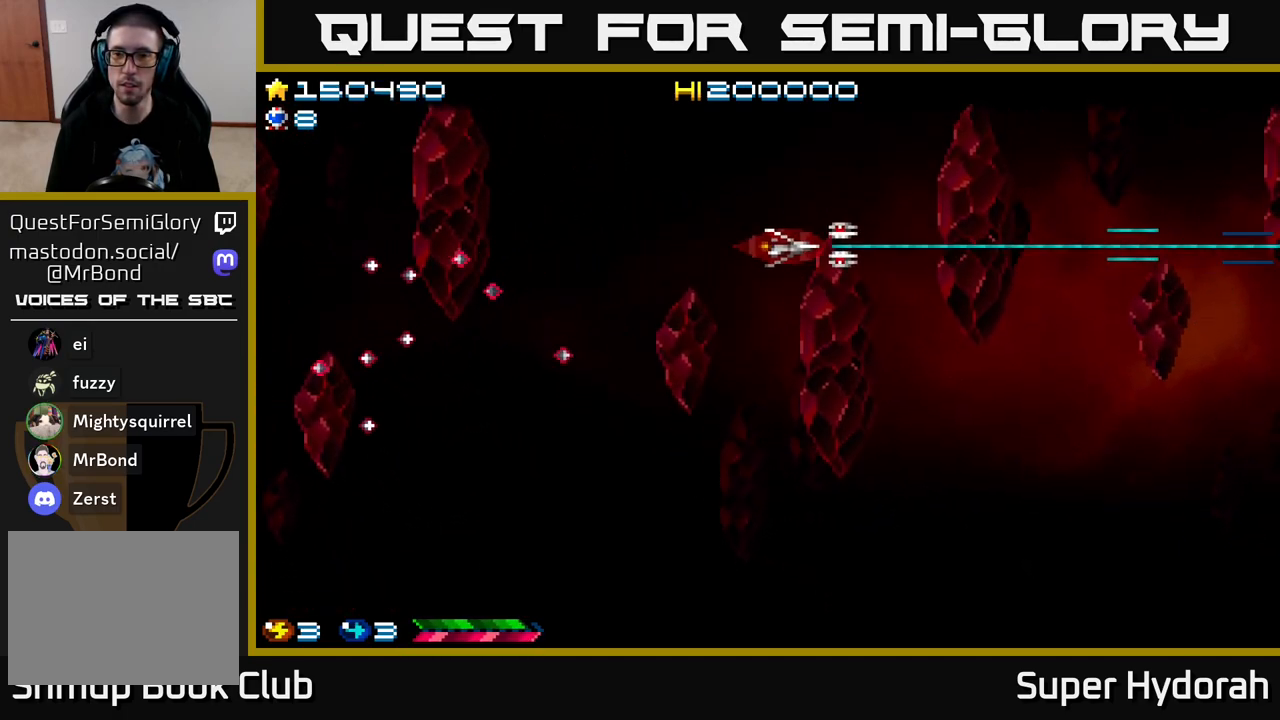
{"buttons": ["A", "DPAD_UP", "DPAD_LEFT"], "left_stick": "center", "events": [[367, "DPAD_LEFT", "down"]]}